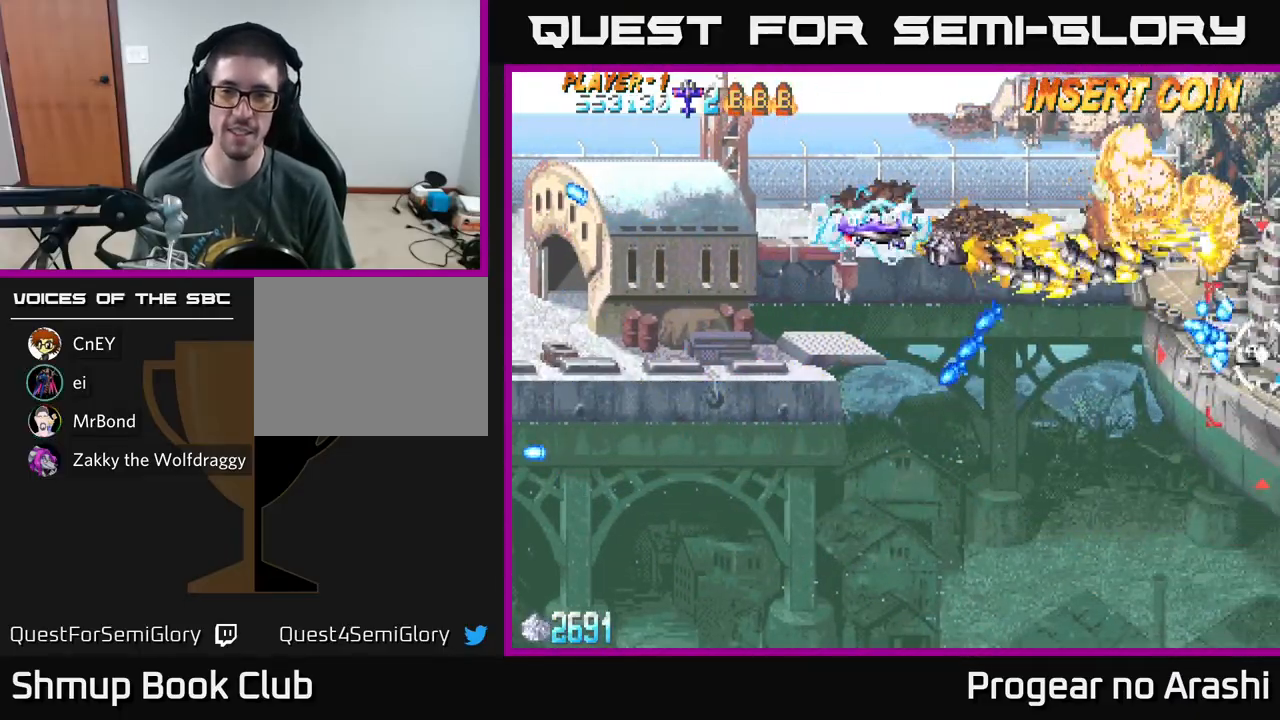
Gameplay with a controller (Xbox layout); each line is a JSON object with the inputs held at the frame after it. "events" lists button and stick changes between this image and that frame as [ms after this image, input, new state], when the widget could be followed in between. Not read: right_stick.
{"buttons": ["X", "DPAD_DOWN", "DPAD_RIGHT"], "left_stick": "center", "events": [[33, "DPAD_DOWN", "down"], [67, "DPAD_LEFT", "up"], [300, "DPAD_RIGHT", "down"], [333, "X", "down"], [383, "A", "up"]]}
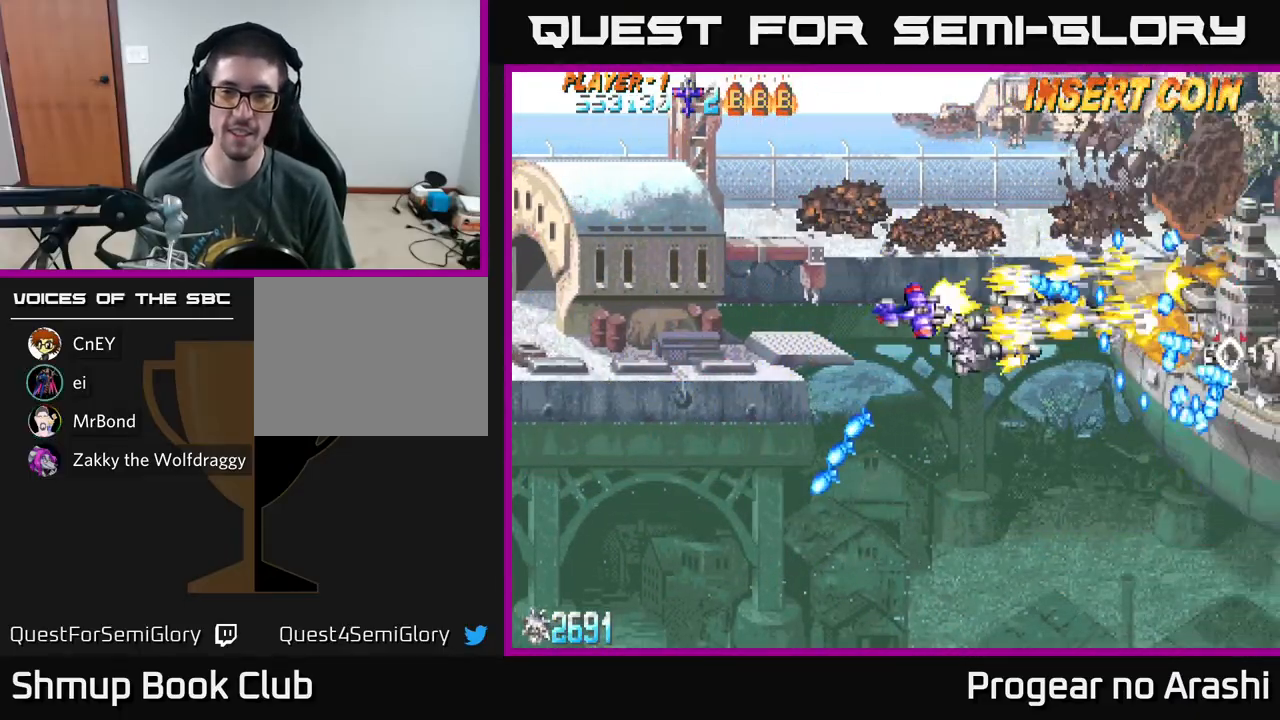
{"buttons": ["X", "DPAD_LEFT"], "left_stick": "center", "events": [[117, "DPAD_RIGHT", "up"], [200, "DPAD_DOWN", "up"], [250, "DPAD_LEFT", "down"], [250, "DPAD_UP", "down"], [333, "DPAD_UP", "up"]]}
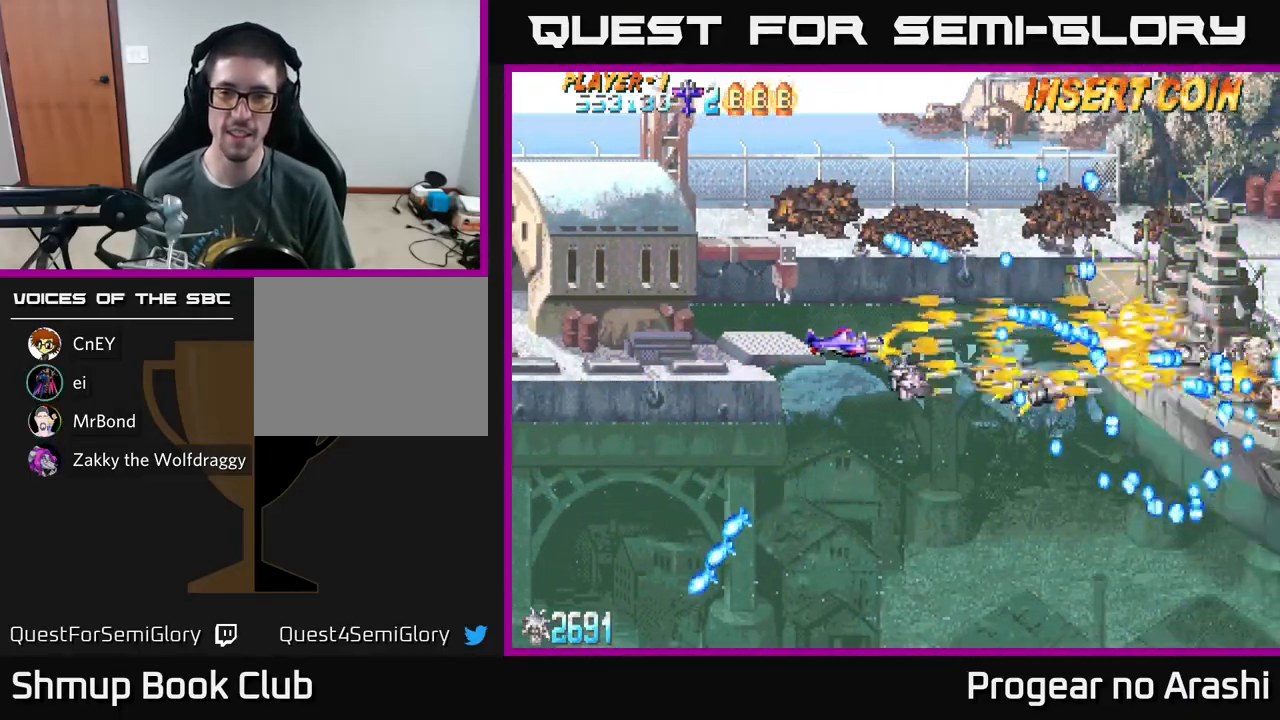
{"buttons": ["X", "DPAD_LEFT"], "left_stick": "center", "events": []}
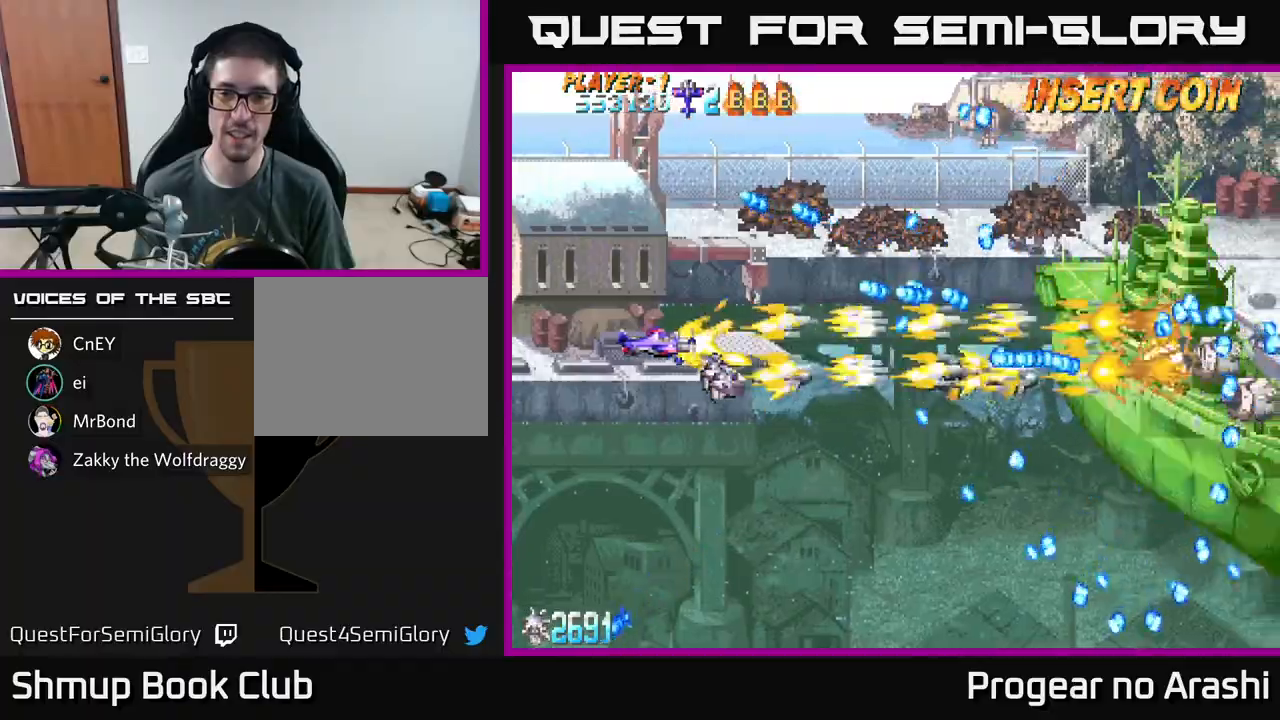
{"buttons": ["X", "DPAD_RIGHT"], "left_stick": "center", "events": [[400, "DPAD_LEFT", "up"], [433, "DPAD_RIGHT", "down"]]}
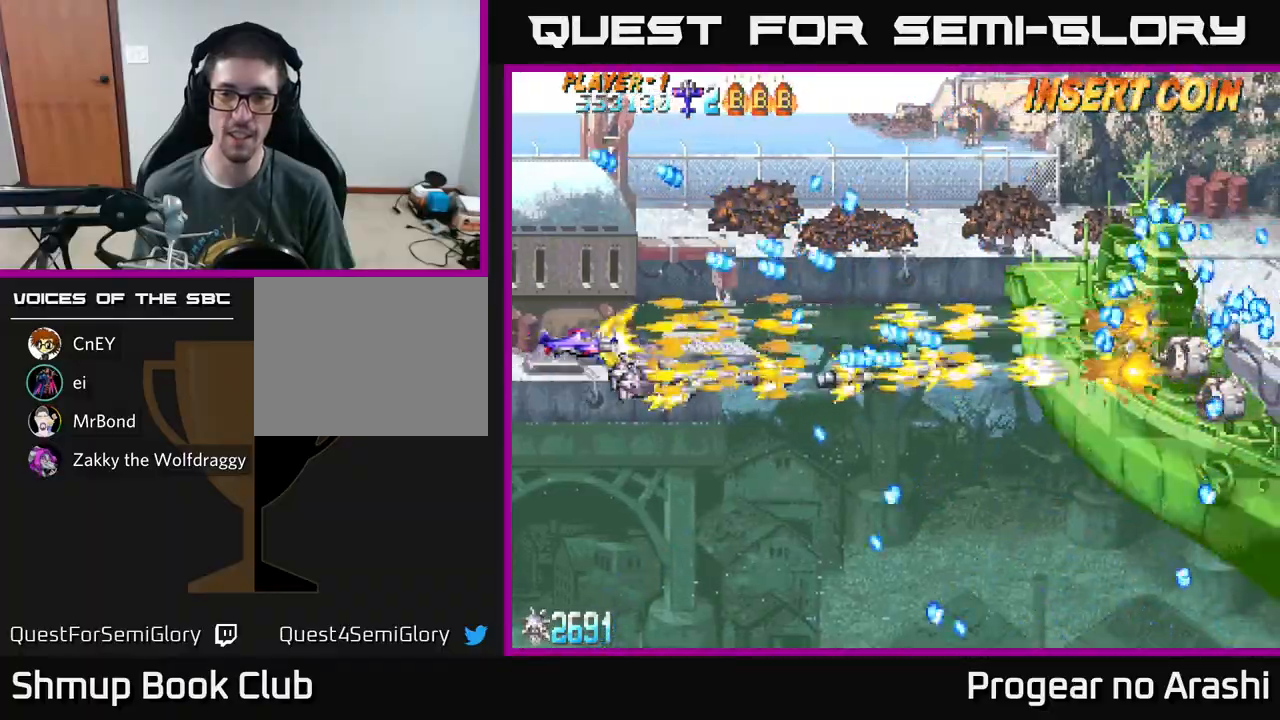
{"buttons": ["A", "X", "DPAD_RIGHT"], "left_stick": "center", "events": [[133, "DPAD_DOWN", "down"], [167, "DPAD_RIGHT", "up"], [233, "DPAD_RIGHT", "down"], [300, "DPAD_DOWN", "up"], [500, "A", "down"]]}
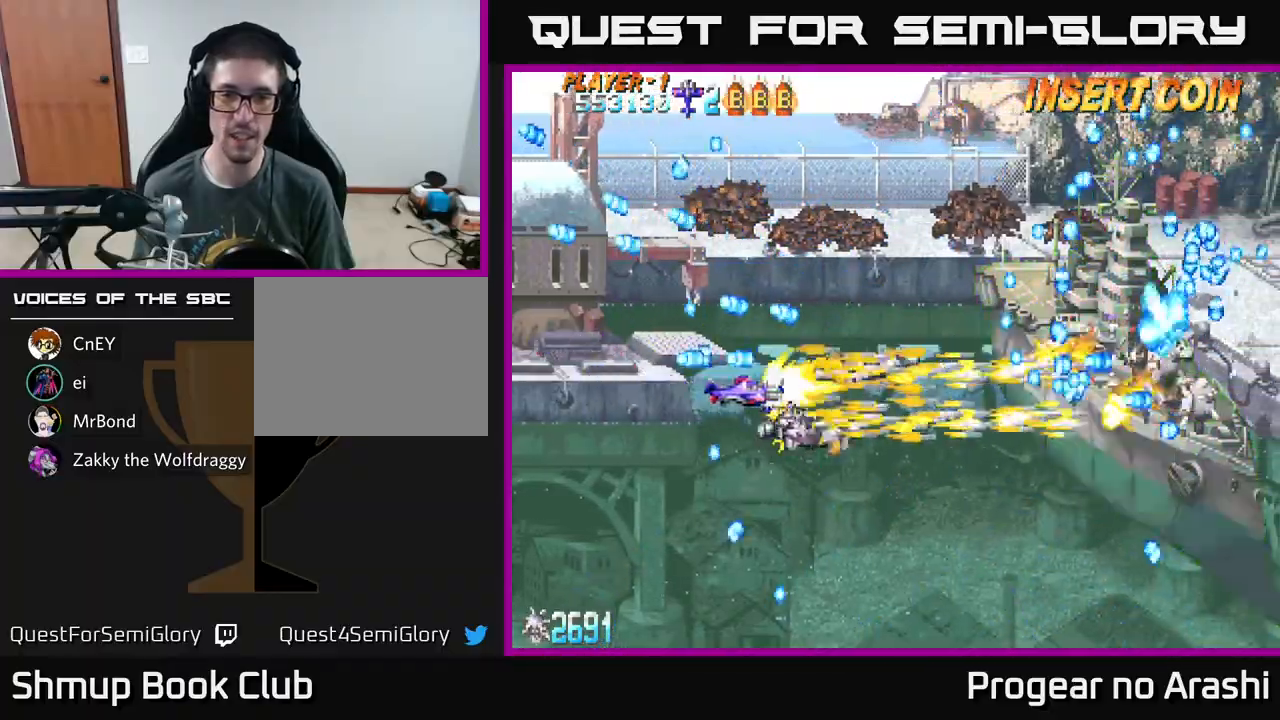
{"buttons": ["A", "DPAD_UP", "DPAD_LEFT"], "left_stick": "center", "events": [[50, "X", "up"], [250, "DPAD_RIGHT", "up"], [250, "DPAD_UP", "down"], [283, "DPAD_LEFT", "down"]]}
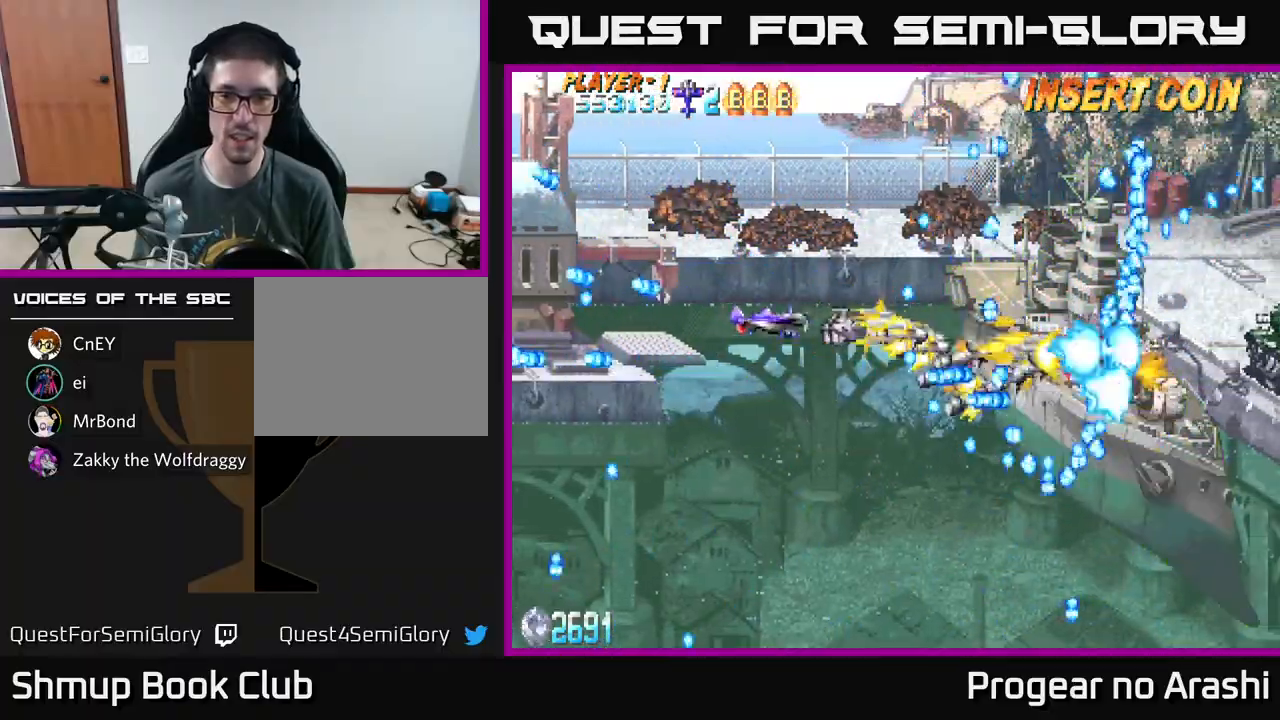
{"buttons": ["A", "DPAD_LEFT"], "left_stick": "center", "events": [[33, "DPAD_UP", "up"]]}
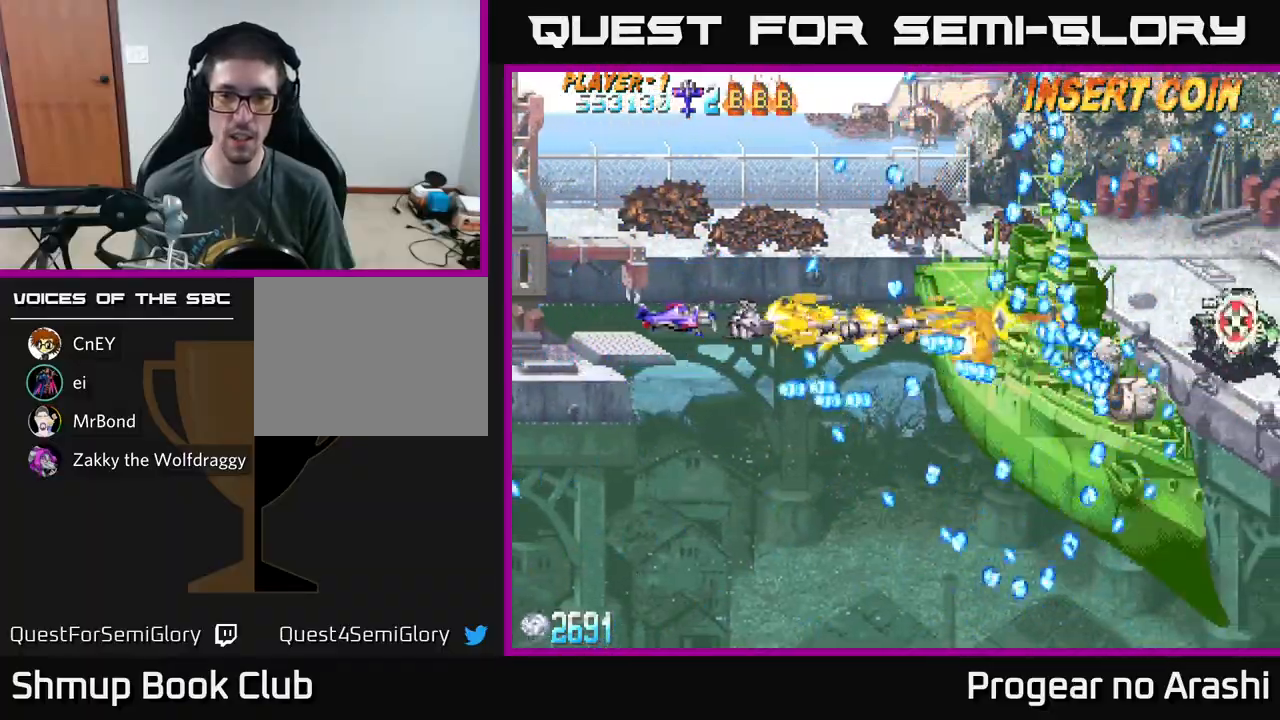
{"buttons": ["X"], "left_stick": "center", "events": [[100, "X", "down"], [117, "DPAD_LEFT", "up"], [133, "A", "up"], [133, "DPAD_RIGHT", "down"], [283, "DPAD_RIGHT", "up"], [317, "DPAD_LEFT", "down"], [417, "DPAD_LEFT", "up"]]}
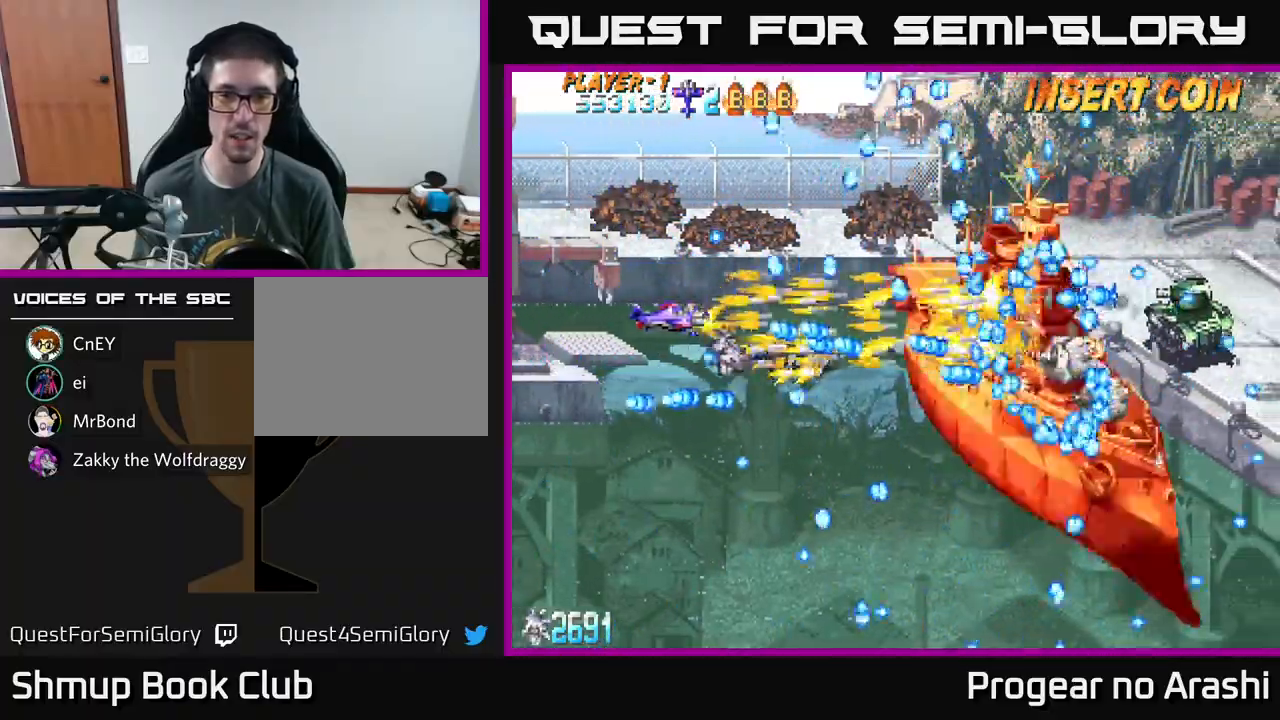
{"buttons": ["X"], "left_stick": "center", "events": [[33, "DPAD_LEFT", "down"], [183, "DPAD_UP", "down"], [200, "DPAD_LEFT", "up"], [300, "DPAD_UP", "up"]]}
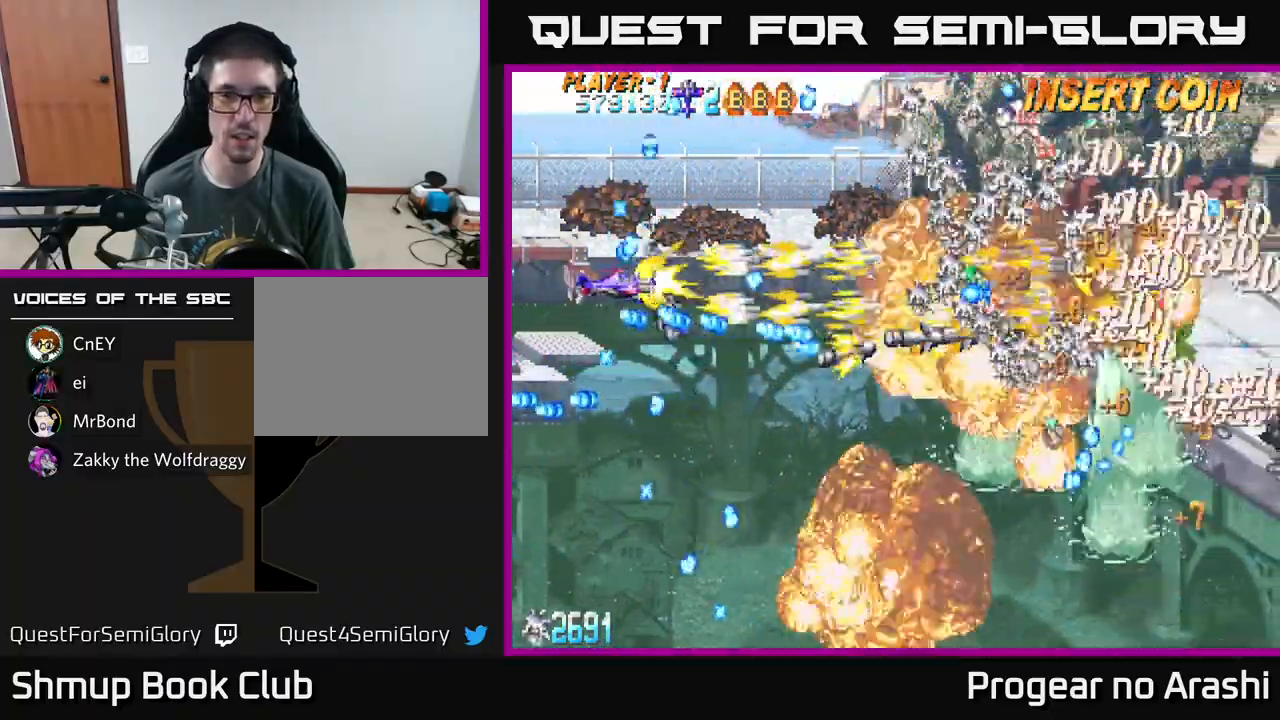
{"buttons": ["A", "DPAD_UP", "DPAD_RIGHT"], "left_stick": "center", "events": [[167, "A", "down"], [167, "DPAD_UP", "down"], [233, "X", "up"], [500, "DPAD_RIGHT", "down"]]}
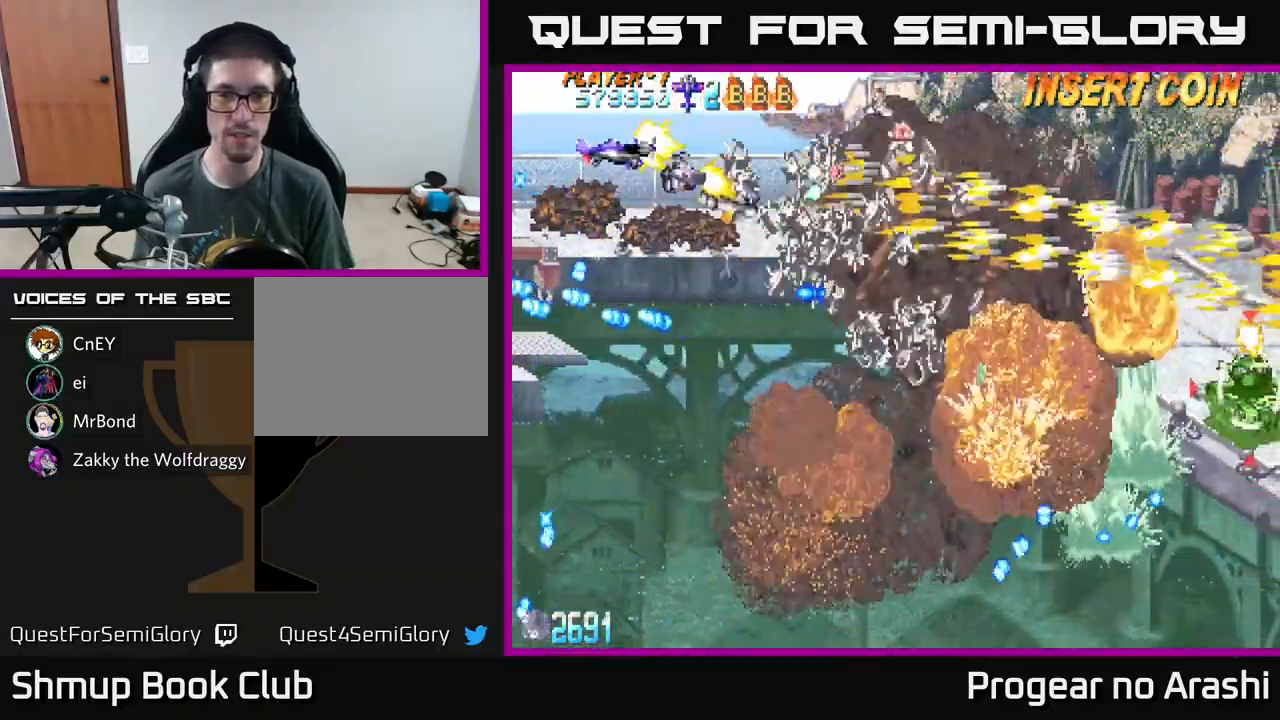
{"buttons": ["X", "DPAD_DOWN"], "left_stick": "center", "events": [[33, "X", "down"], [50, "DPAD_UP", "up"], [100, "A", "up"], [367, "DPAD_DOWN", "down"], [383, "DPAD_RIGHT", "up"]]}
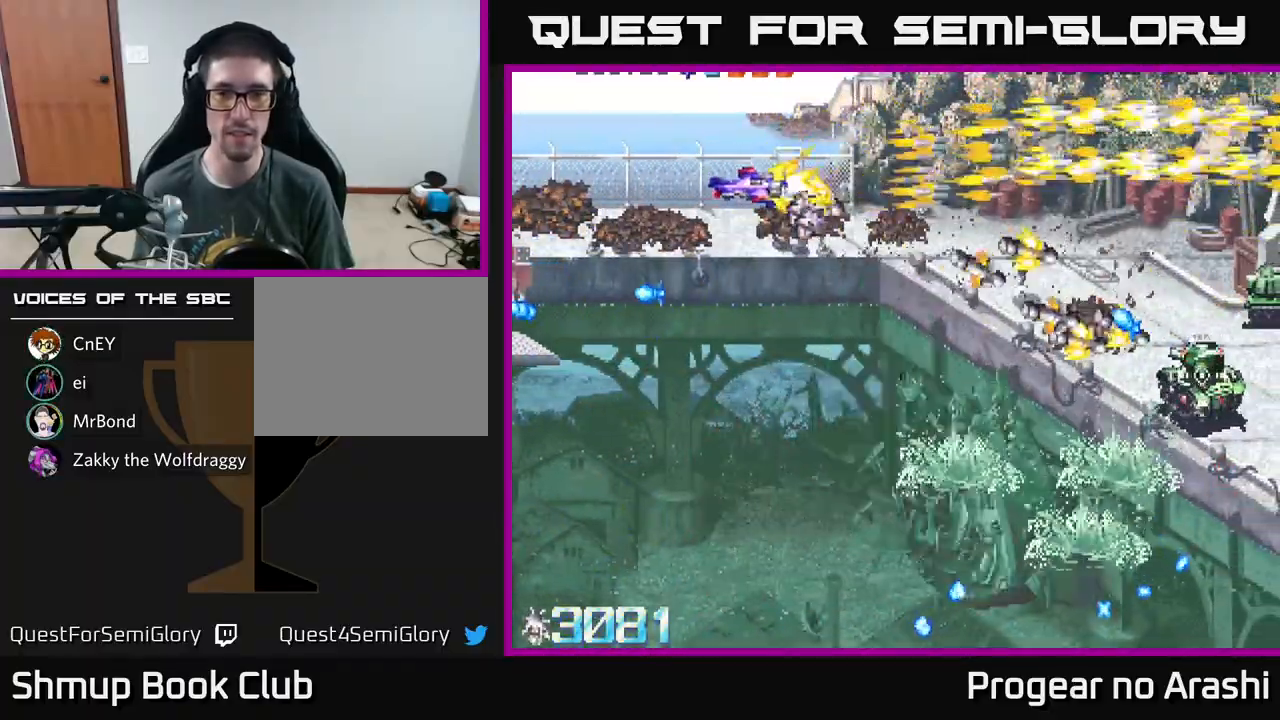
{"buttons": ["A", "X", "DPAD_DOWN", "DPAD_RIGHT"], "left_stick": "center", "events": [[283, "A", "down"], [317, "X", "up"], [417, "DPAD_RIGHT", "down"], [483, "X", "down"]]}
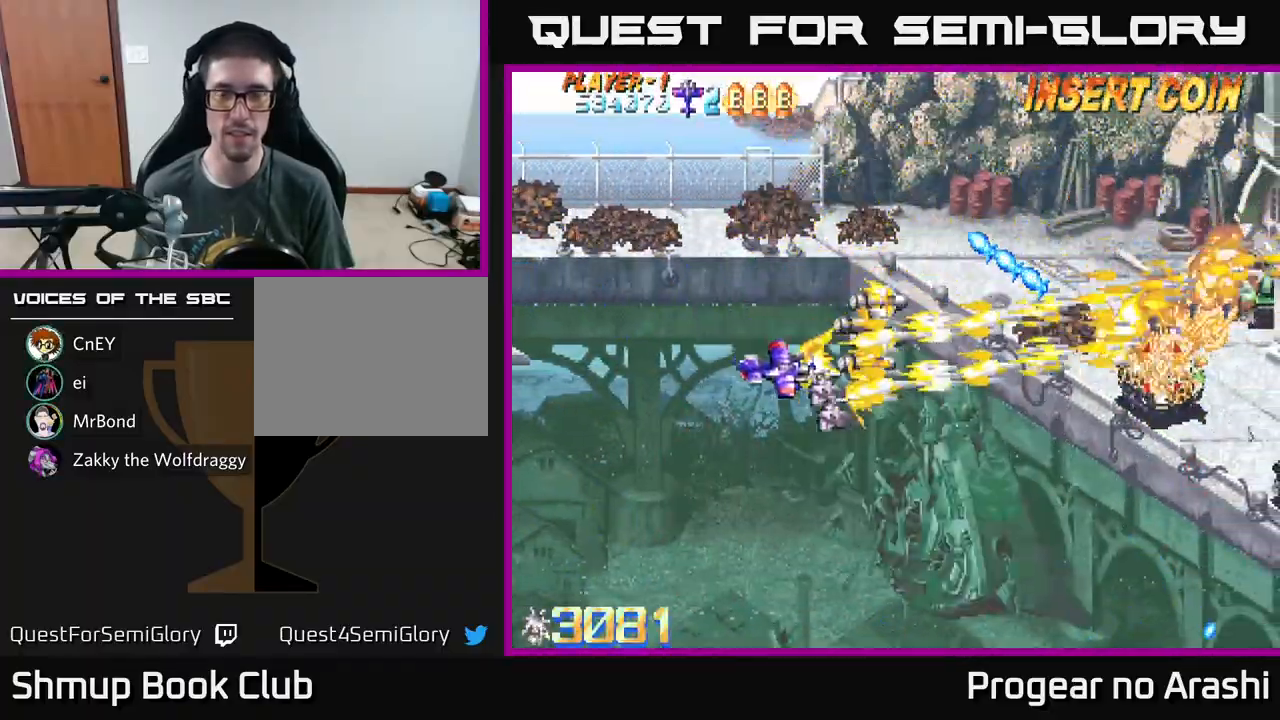
{"buttons": ["X", "DPAD_DOWN"], "left_stick": "center", "events": [[33, "A", "up"], [67, "DPAD_RIGHT", "up"], [350, "DPAD_RIGHT", "down"], [483, "DPAD_RIGHT", "up"]]}
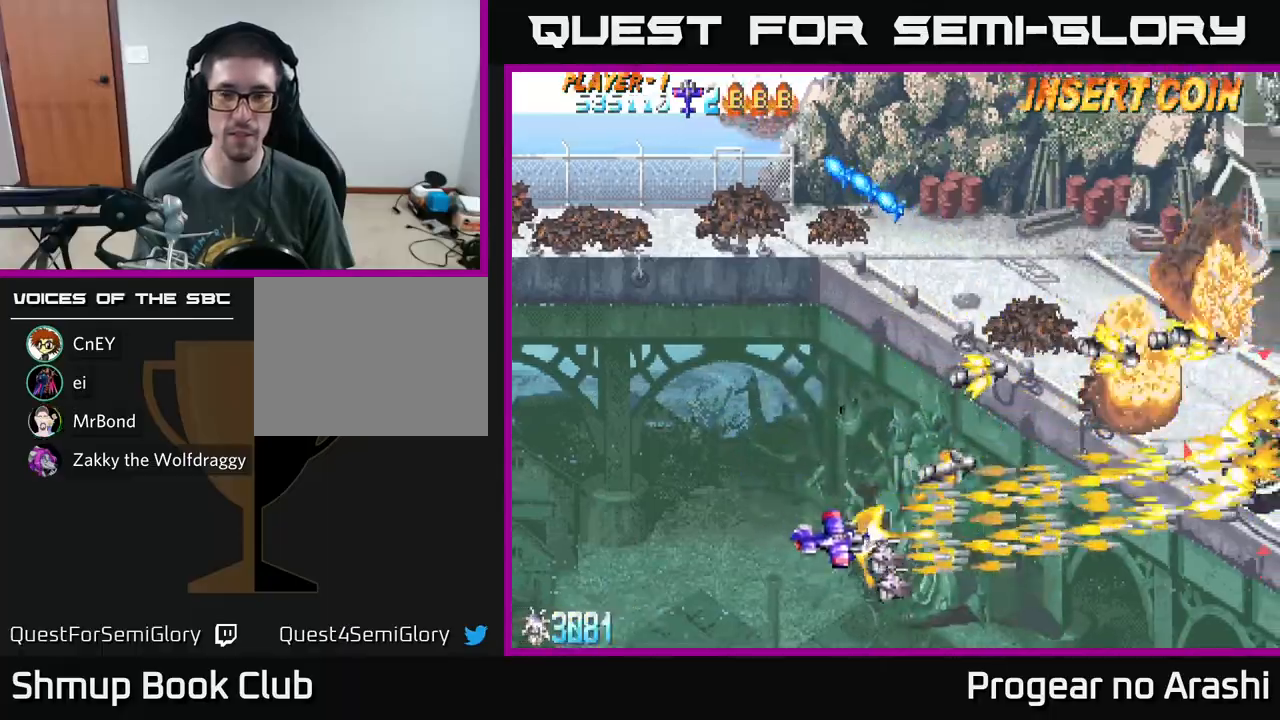
{"buttons": ["DPAD_UP"], "left_stick": "center", "events": [[17, "DPAD_DOWN", "up"], [67, "DPAD_LEFT", "down"], [83, "X", "up"], [117, "DPAD_UP", "down"], [233, "DPAD_LEFT", "up"]]}
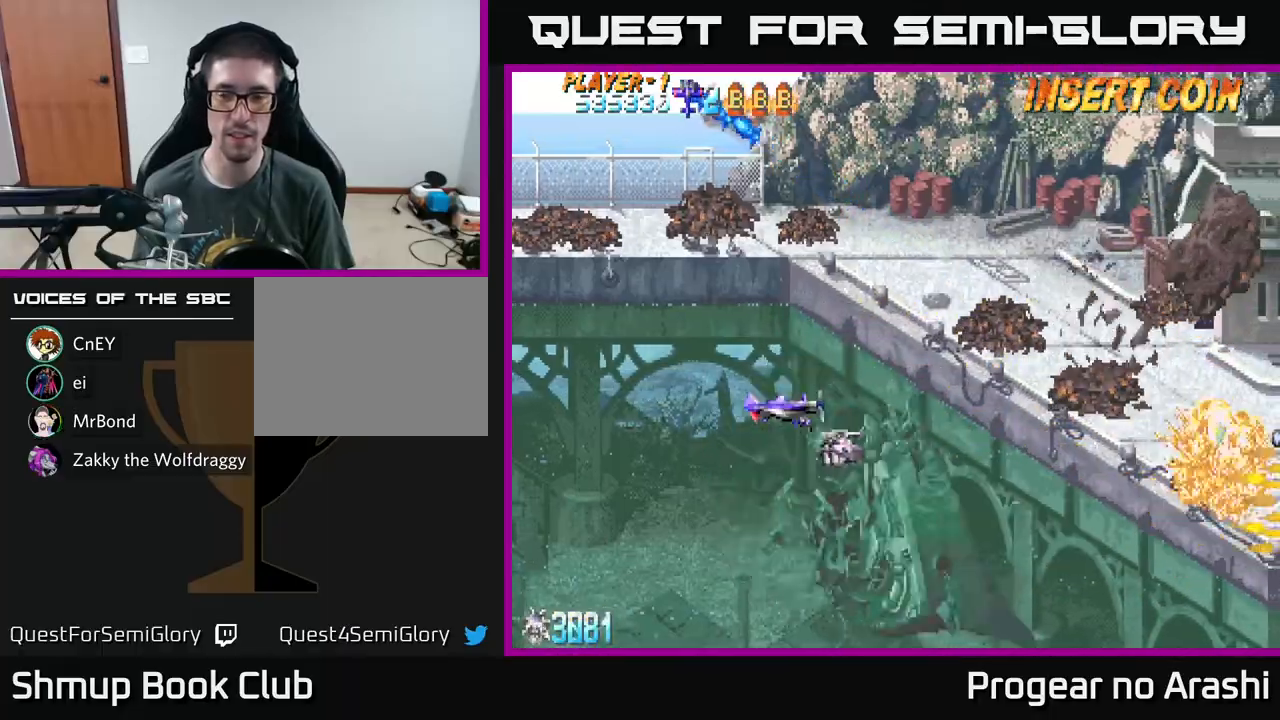
{"buttons": ["DPAD_UP"], "left_stick": "center", "events": []}
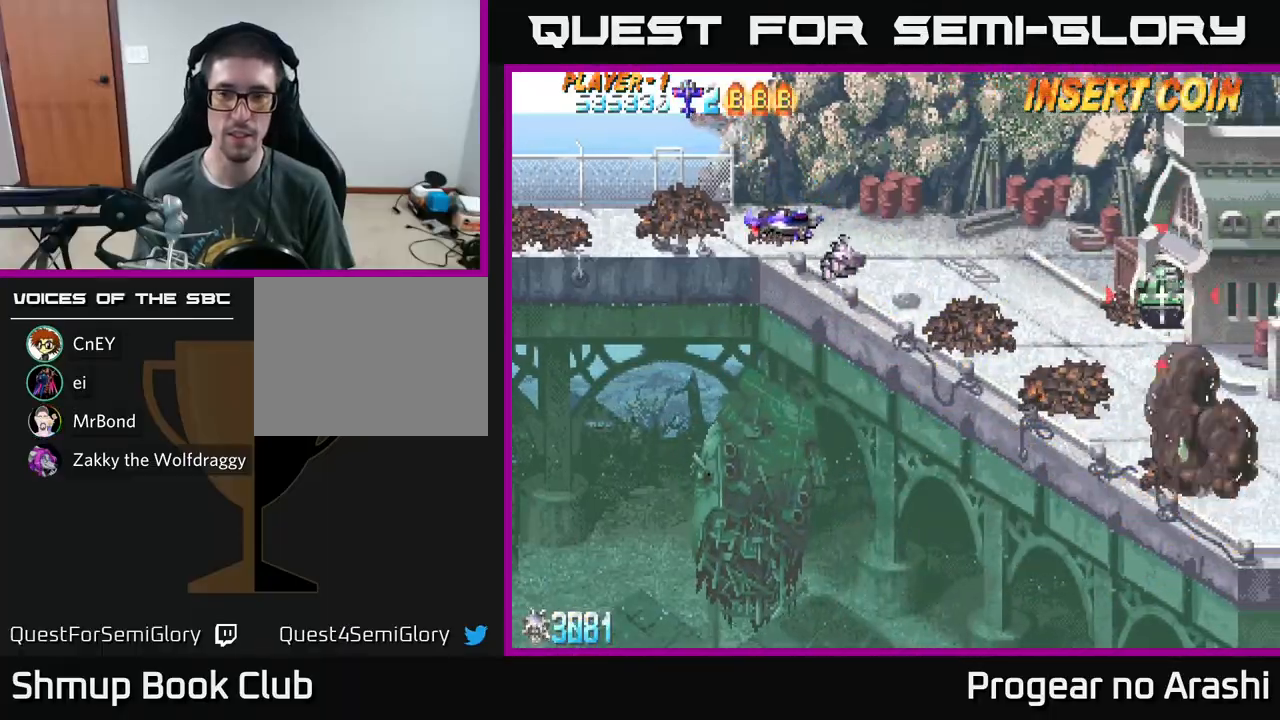
{"buttons": ["X", "DPAD_DOWN", "DPAD_RIGHT"], "left_stick": "center", "events": [[133, "DPAD_UP", "up"], [233, "DPAD_DOWN", "down"], [233, "DPAD_RIGHT", "down"], [250, "X", "down"]]}
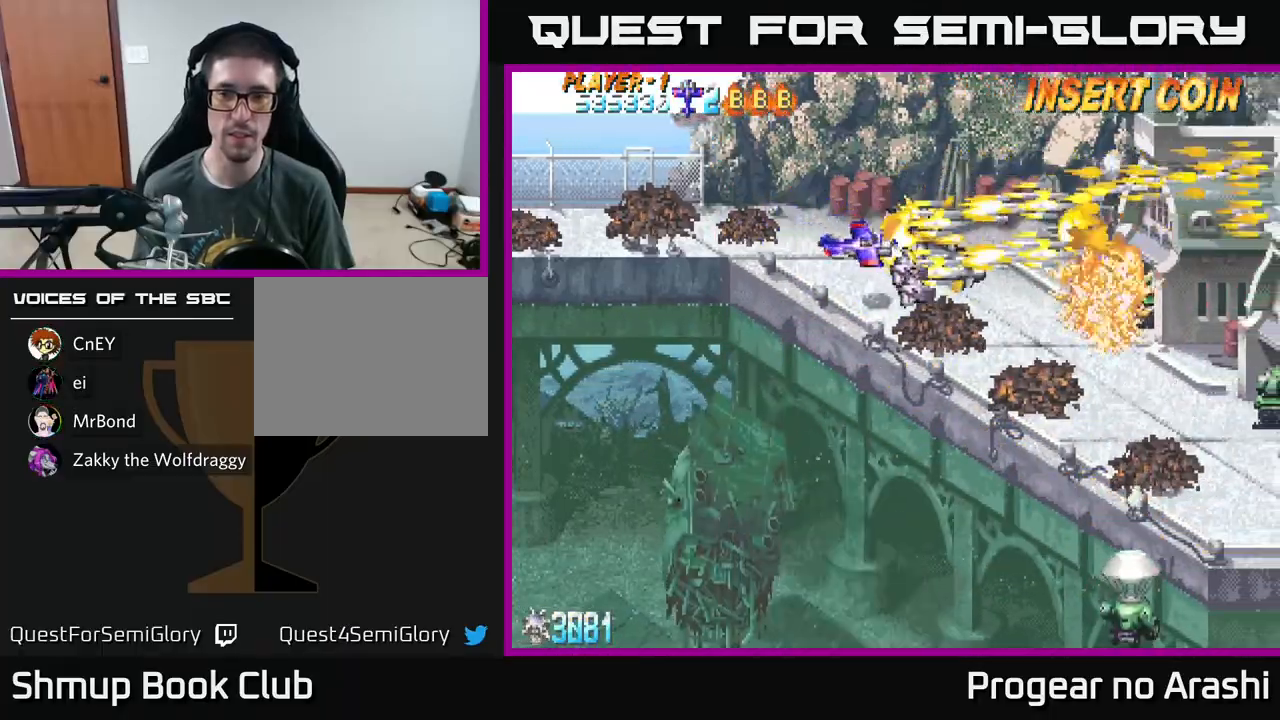
{"buttons": ["X", "DPAD_DOWN"], "left_stick": "center", "events": [[117, "DPAD_RIGHT", "up"]]}
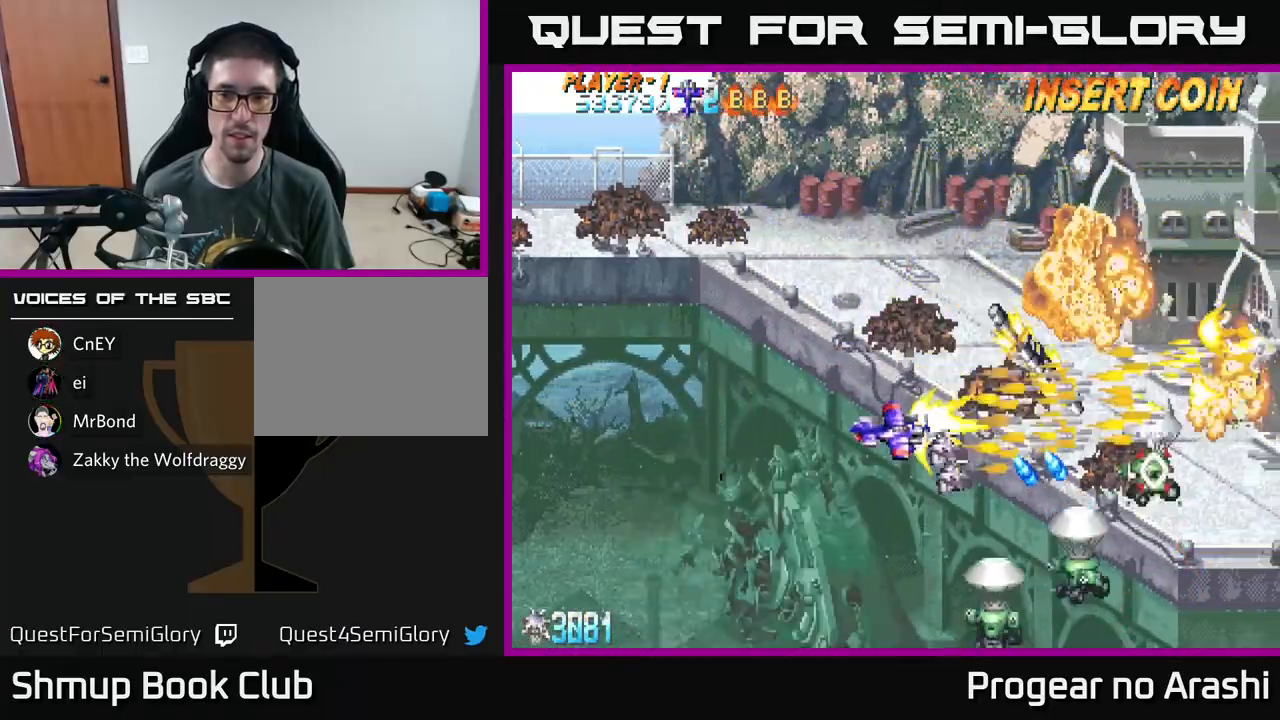
{"buttons": ["X", "DPAD_DOWN", "DPAD_LEFT"], "left_stick": "center", "events": [[83, "DPAD_LEFT", "down"]]}
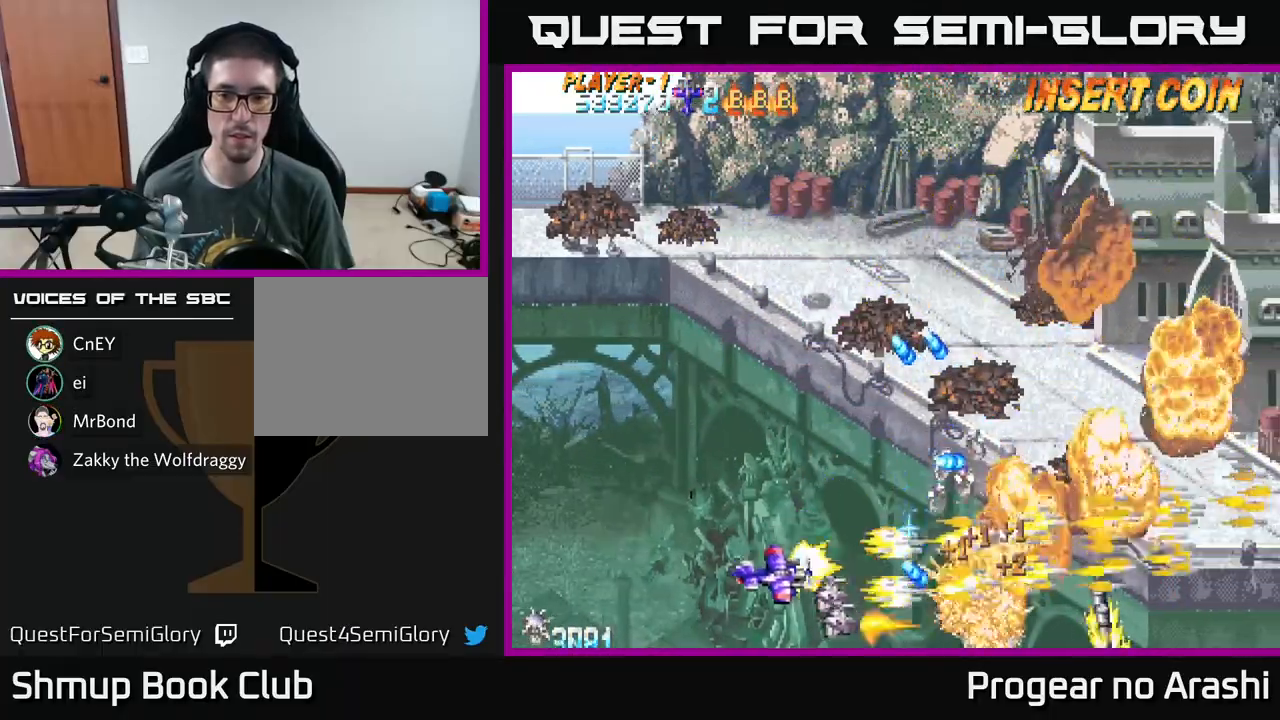
{"buttons": ["A", "DPAD_RIGHT"], "left_stick": "center", "events": [[233, "DPAD_DOWN", "up"], [267, "A", "down"], [317, "DPAD_LEFT", "up"], [317, "X", "up"], [333, "DPAD_RIGHT", "down"]]}
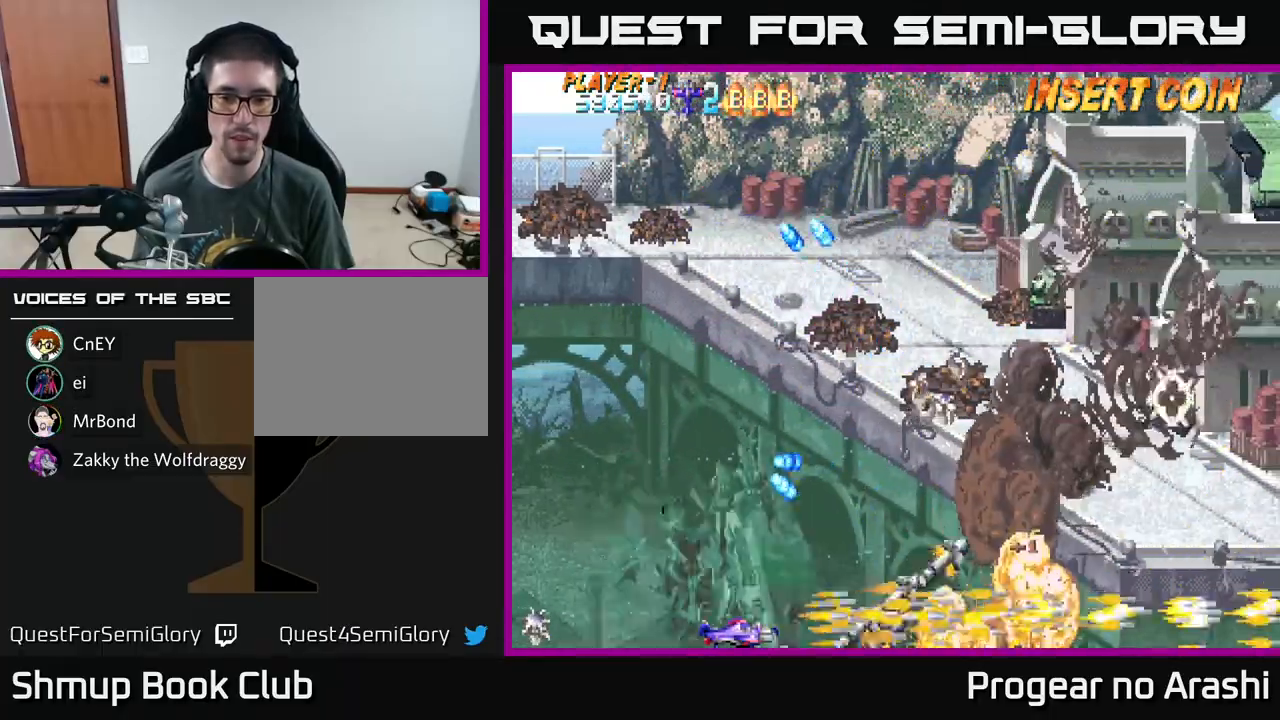
{"buttons": ["A", "DPAD_UP"], "left_stick": "center", "events": [[17, "DPAD_UP", "down"], [67, "DPAD_RIGHT", "up"]]}
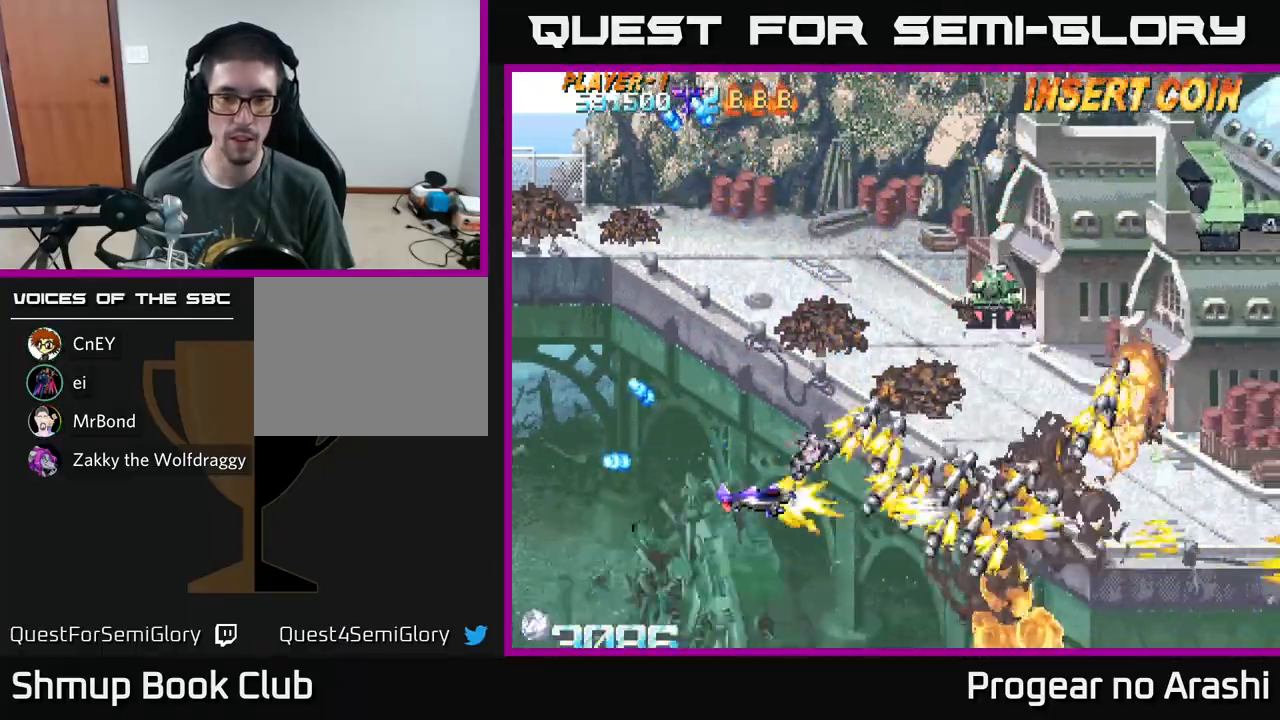
{"buttons": ["X", "DPAD_UP"], "left_stick": "center", "events": [[200, "X", "down"], [250, "A", "up"]]}
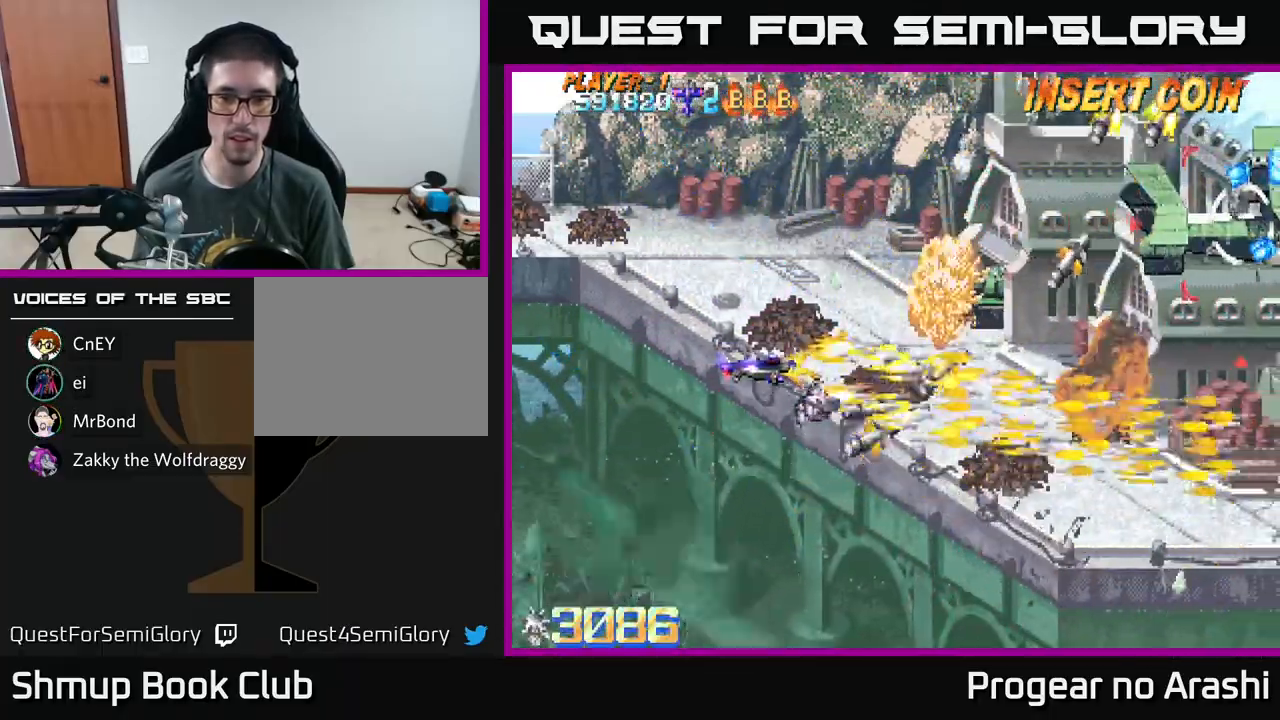
{"buttons": ["X", "DPAD_RIGHT"], "left_stick": "center", "events": [[150, "DPAD_RIGHT", "down"], [317, "DPAD_UP", "up"]]}
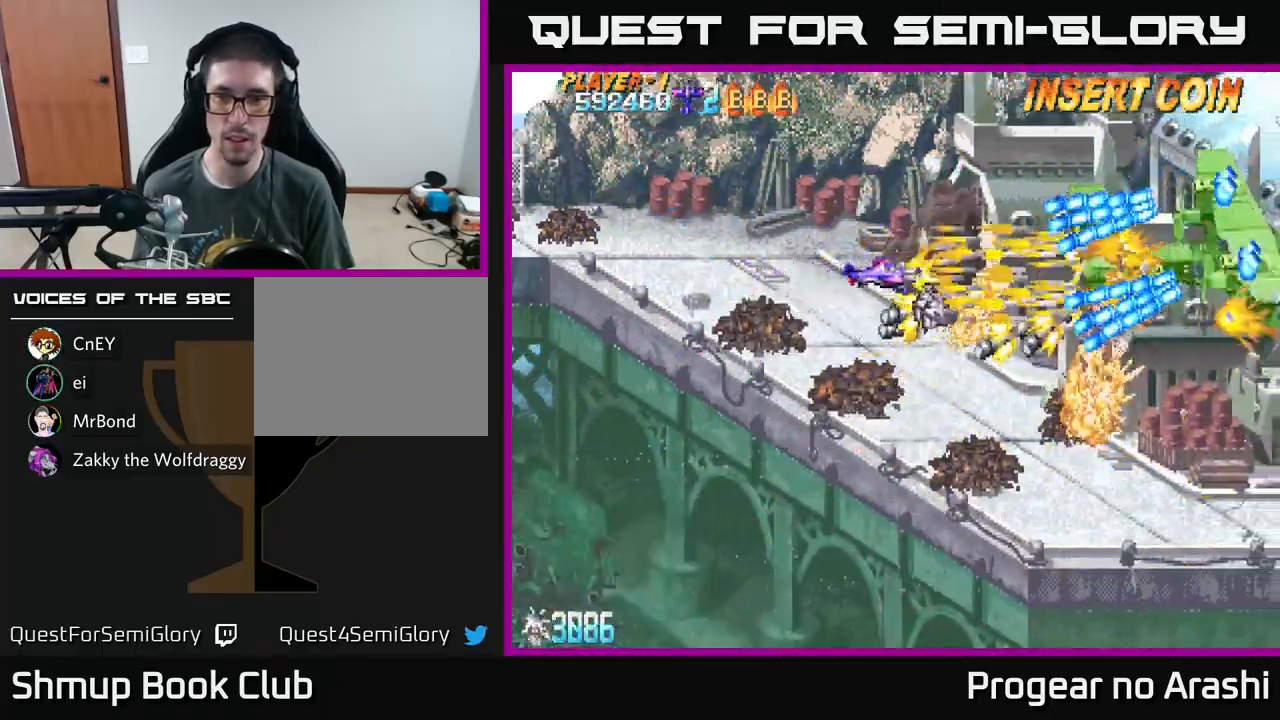
{"buttons": ["X", "DPAD_UP", "DPAD_LEFT"], "left_stick": "center", "events": [[67, "DPAD_RIGHT", "up"], [100, "DPAD_UP", "down"], [117, "DPAD_LEFT", "down"], [150, "DPAD_UP", "up"], [350, "DPAD_UP", "down"]]}
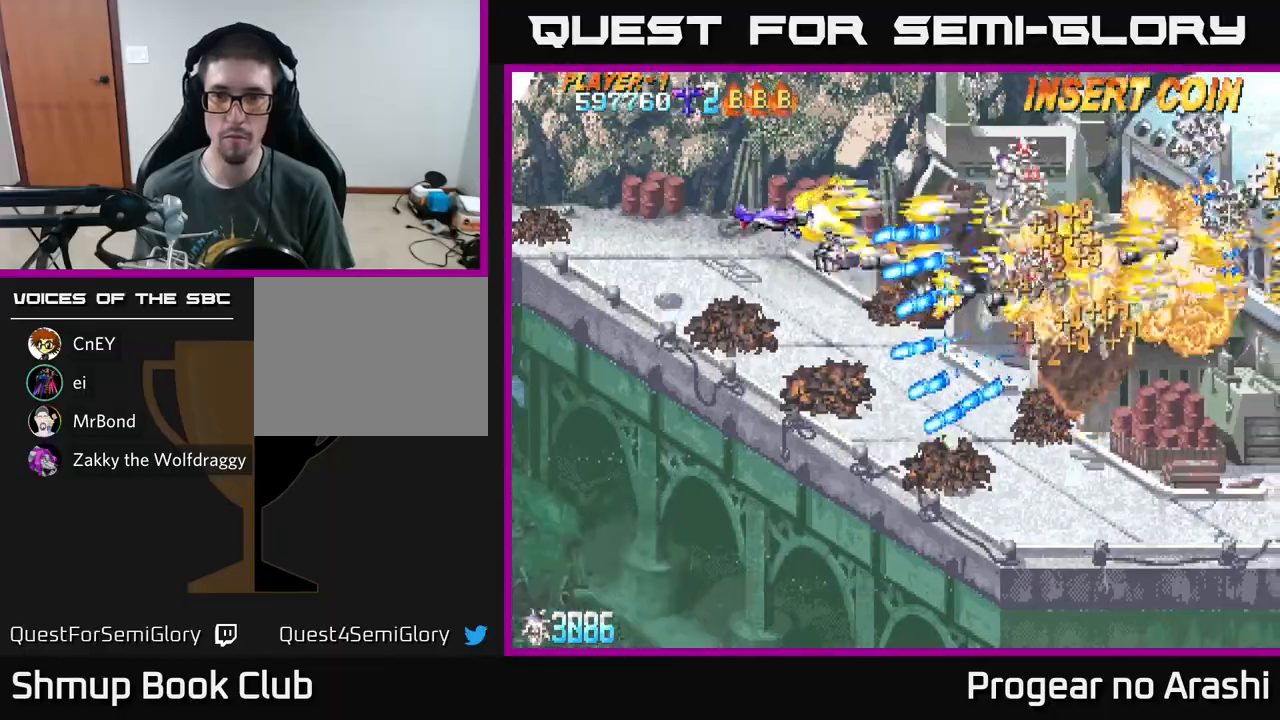
{"buttons": ["A", "DPAD_DOWN"], "left_stick": "center", "events": [[50, "A", "down"], [83, "DPAD_LEFT", "up"], [83, "X", "up"], [150, "DPAD_RIGHT", "down"], [217, "DPAD_UP", "up"], [317, "DPAD_DOWN", "down"], [400, "DPAD_RIGHT", "up"]]}
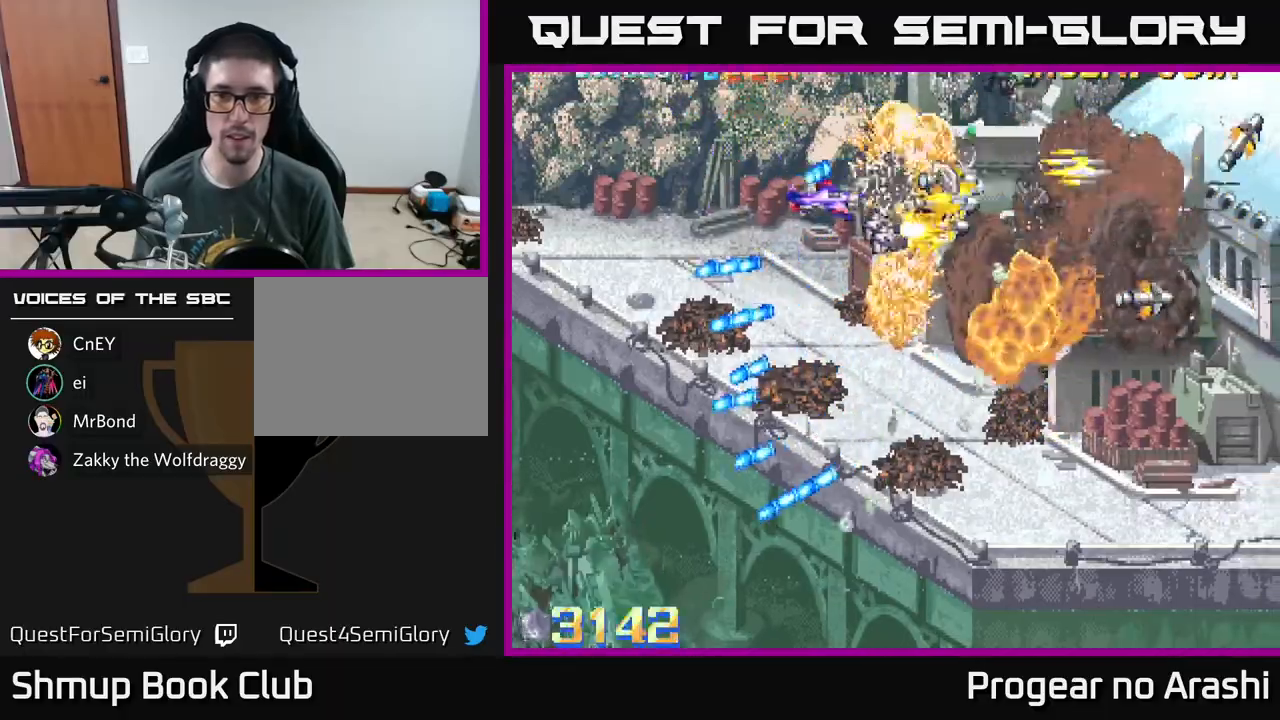
{"buttons": ["A", "X", "DPAD_UP"], "left_stick": "center", "events": [[33, "DPAD_LEFT", "down"], [133, "DPAD_DOWN", "up"], [450, "DPAD_UP", "down"], [483, "X", "down"], [500, "DPAD_LEFT", "up"]]}
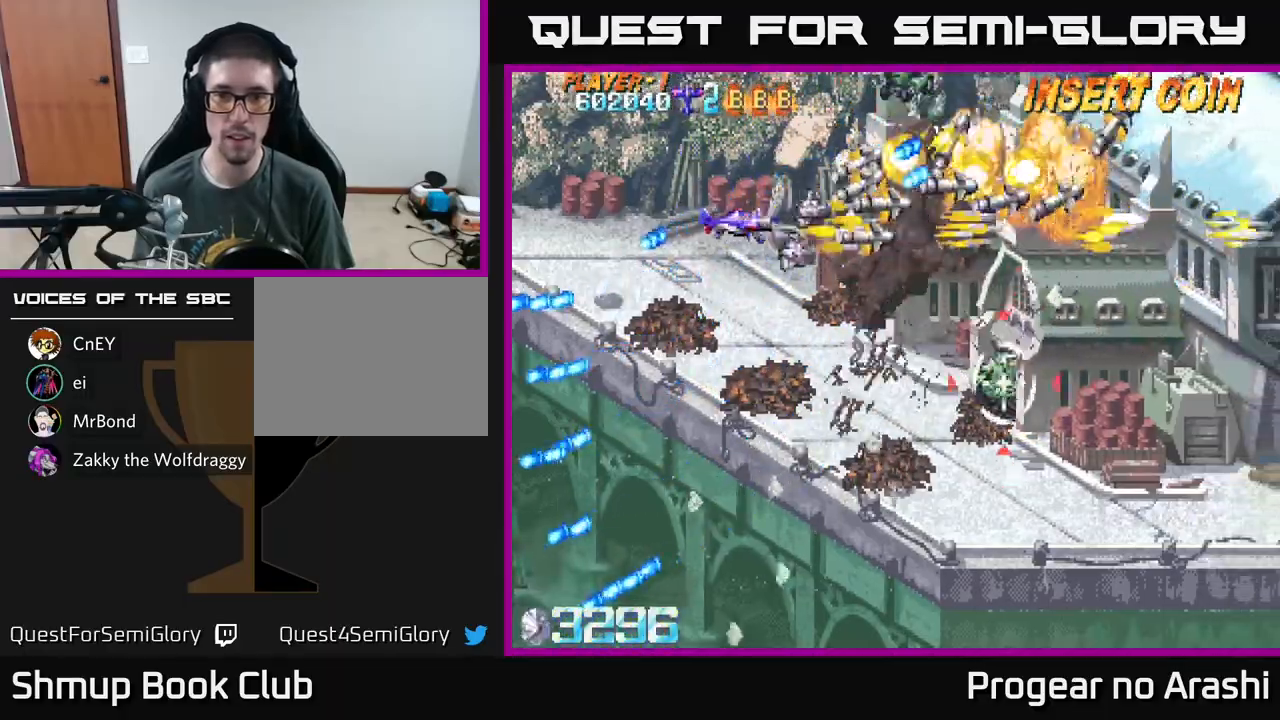
{"buttons": ["X", "DPAD_RIGHT"], "left_stick": "center", "events": [[17, "A", "up"], [233, "DPAD_LEFT", "down"], [383, "DPAD_LEFT", "up"], [483, "DPAD_RIGHT", "down"], [500, "DPAD_UP", "up"]]}
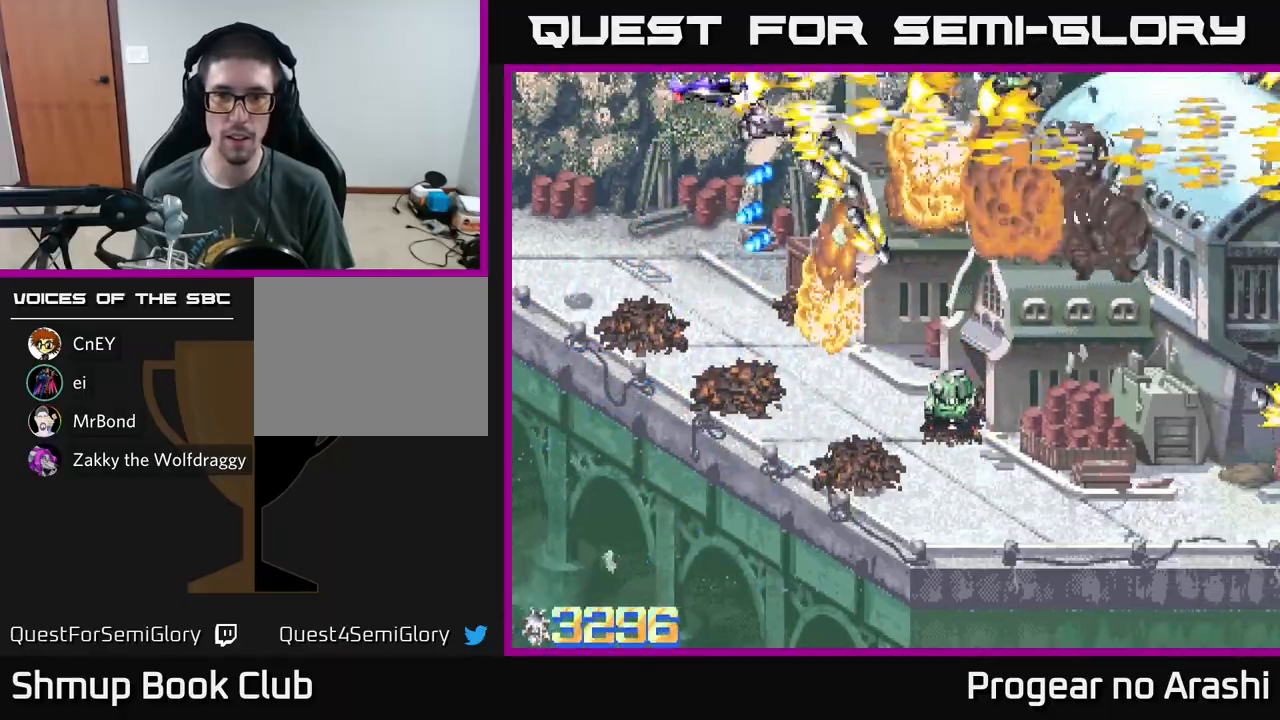
{"buttons": ["X", "DPAD_DOWN"], "left_stick": "center", "events": [[117, "DPAD_DOWN", "down"], [117, "DPAD_RIGHT", "up"]]}
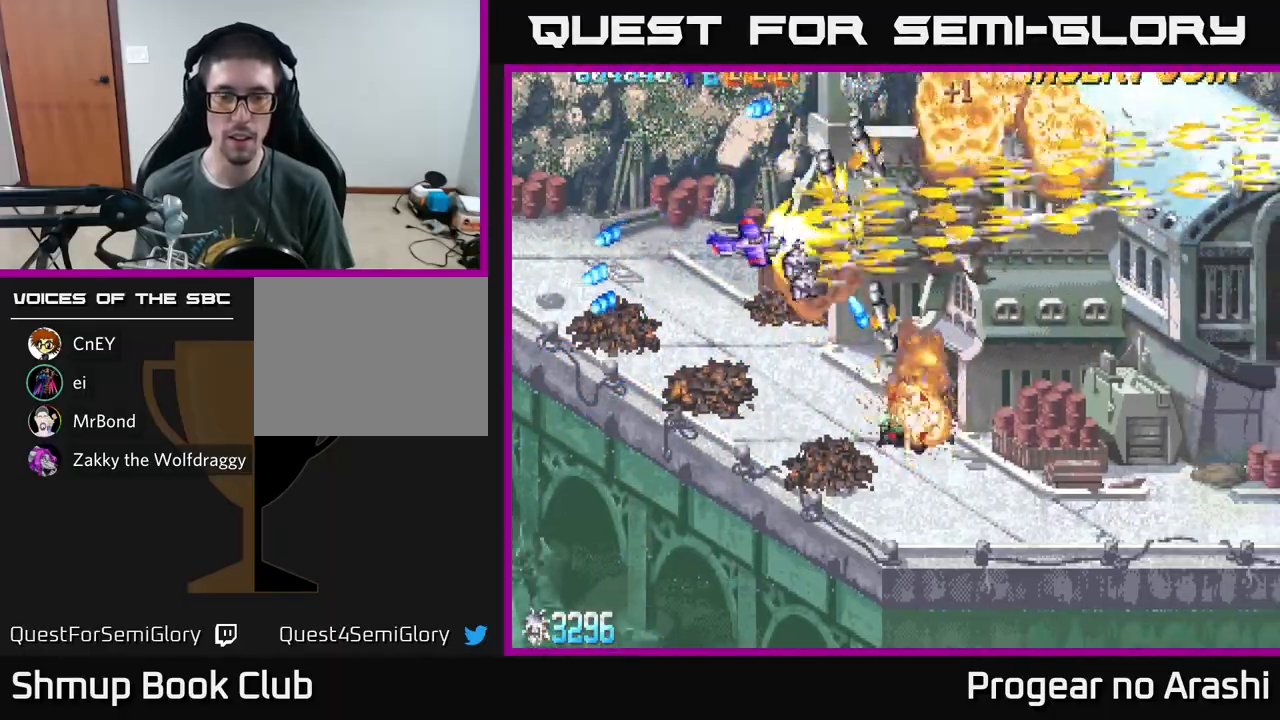
{"buttons": ["X", "DPAD_DOWN", "DPAD_RIGHT"], "left_stick": "center", "events": [[367, "DPAD_RIGHT", "down"]]}